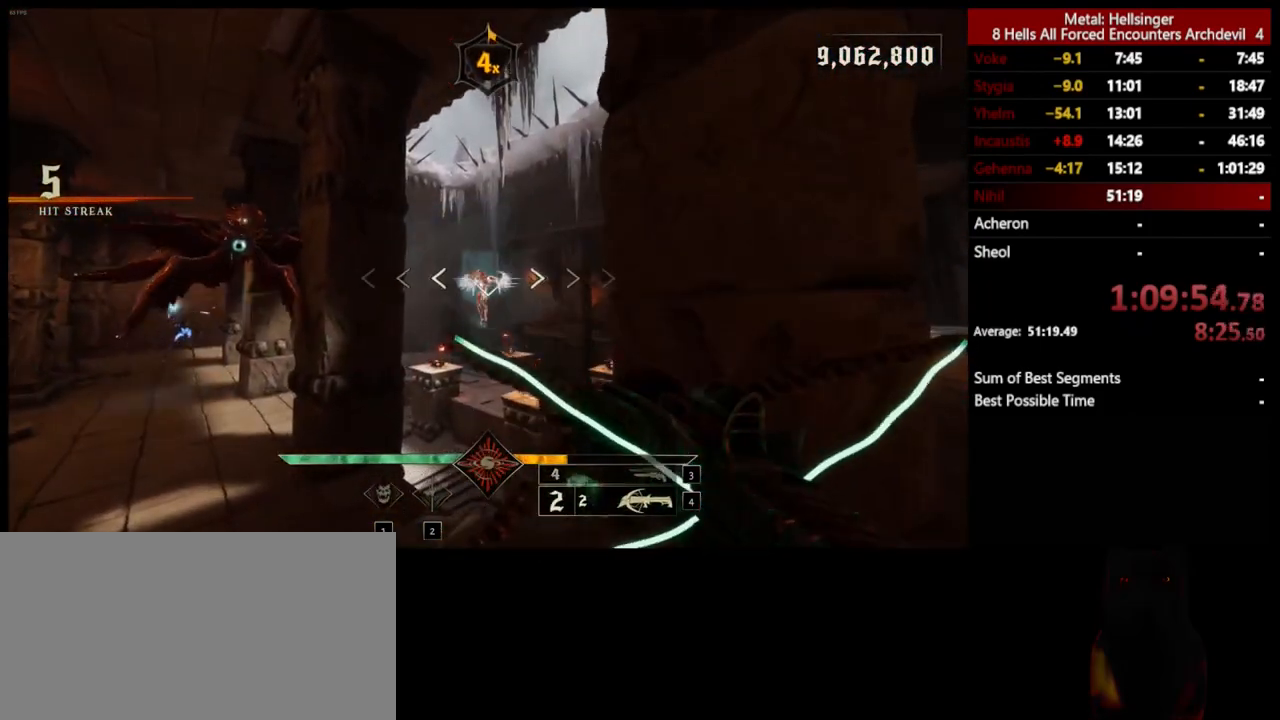
Gameplay with keyboard and mouse; each line is a JSON object with the keys and mouse buttons held at the frame after it. "events" lists presses ("down") and releases ("up") of "1", "2", "3", "4", "5", "a", "alt", "b", "c", "ctrl", "d", "e", "f", "g", "q", "r", "s", "shift", "space", "t", "tab", "v", "w", "x", "z", "mouse_left", "mouse_wheel", "mouse_right", "mouse_mb4" and "mouse_mb5" between this image and that frame as [ms after this image, input, new state], when the widget could be followed in between. "mouse_left", "mouse_wheel", "mouse_right", "mouse_mb4", "mouse_mb5" = the "left", "wheel", "right", "mb4", "mb5" buttons of the "mouse" list. No other keys are recorded. "wheel" means that the mouse wheel is clicked or scrolled. Mouse movement is not recorded.
{"keys": ["w"], "mouse": [], "events": [[33, "shift", "down"], [133, "space", "down"], [217, "shift", "up"], [267, "space", "up"]]}
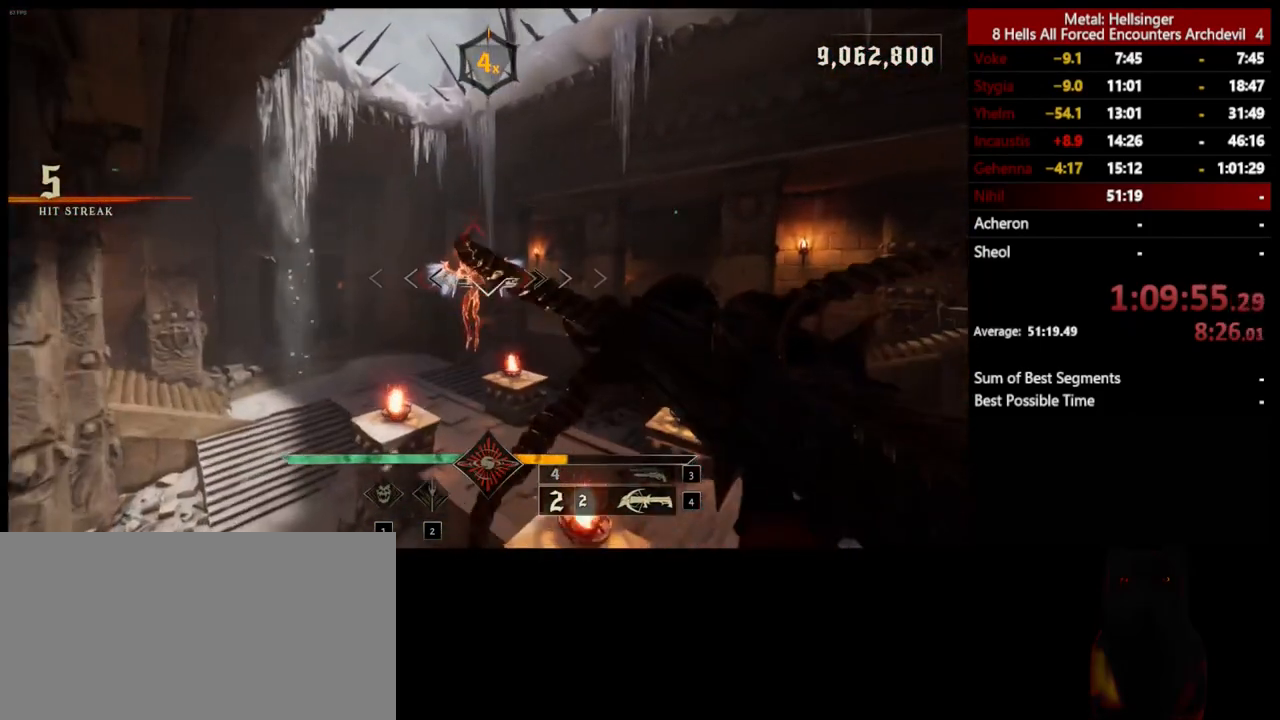
{"keys": ["w"], "mouse": [], "events": [[317, "e", "down"], [450, "e", "up"]]}
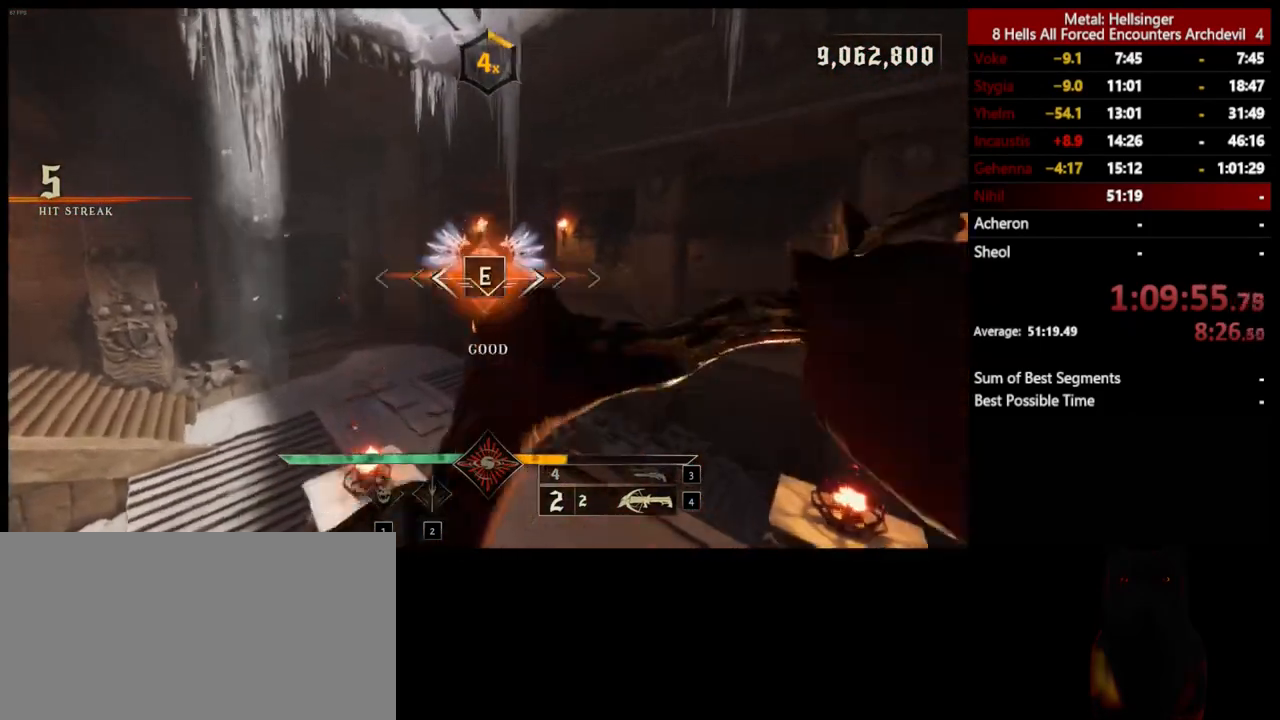
{"keys": ["w"], "mouse": [], "events": []}
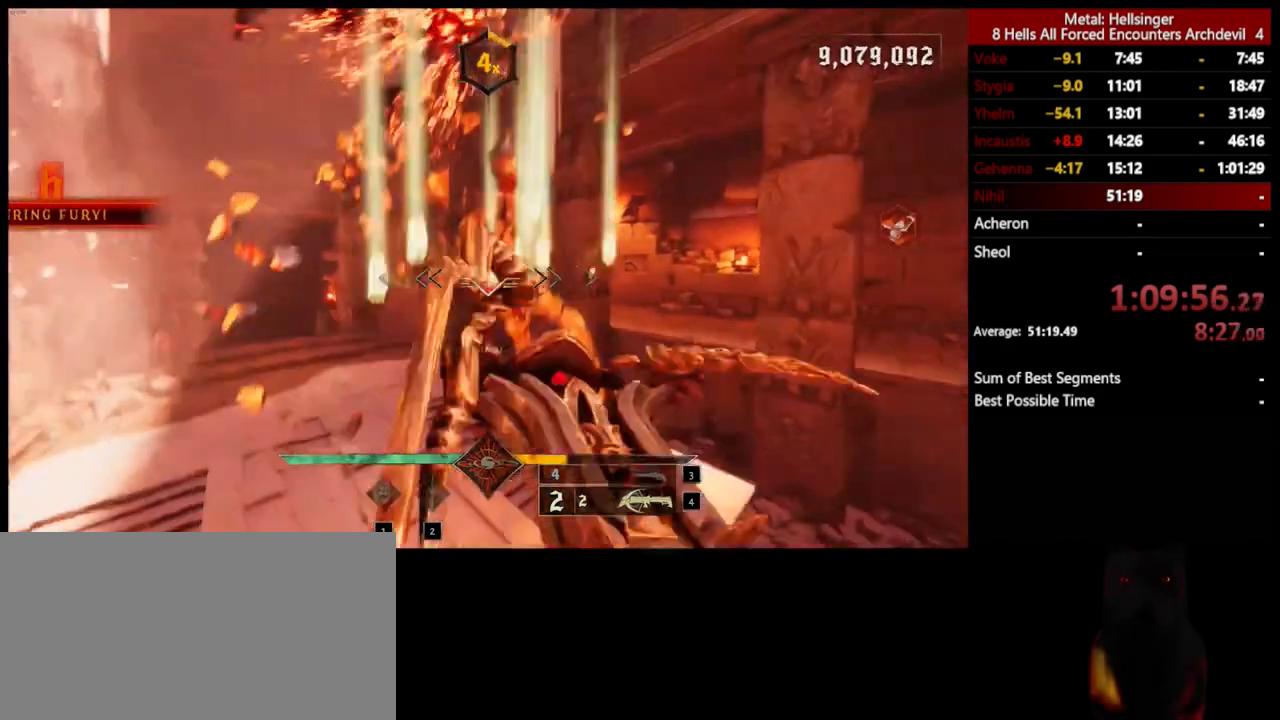
{"keys": ["3", "w"], "mouse": [], "events": [[117, "shift", "down"], [183, "space", "down"], [284, "shift", "up"], [317, "space", "up"], [367, "3", "down"]]}
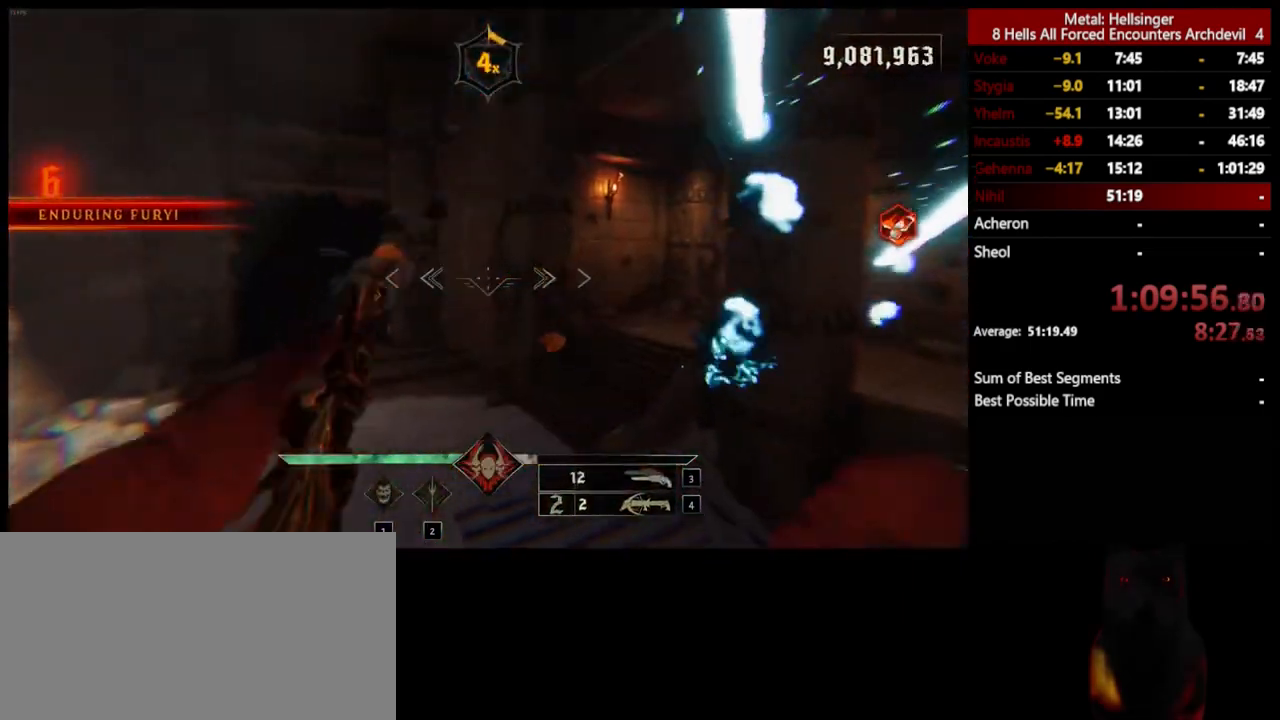
{"keys": ["a", "s", "shift"], "mouse": [], "events": [[16, "3", "up"], [50, "4", "down"], [200, "4", "up"], [200, "w", "up"], [284, "a", "down"], [350, "shift", "down"], [434, "s", "down"]]}
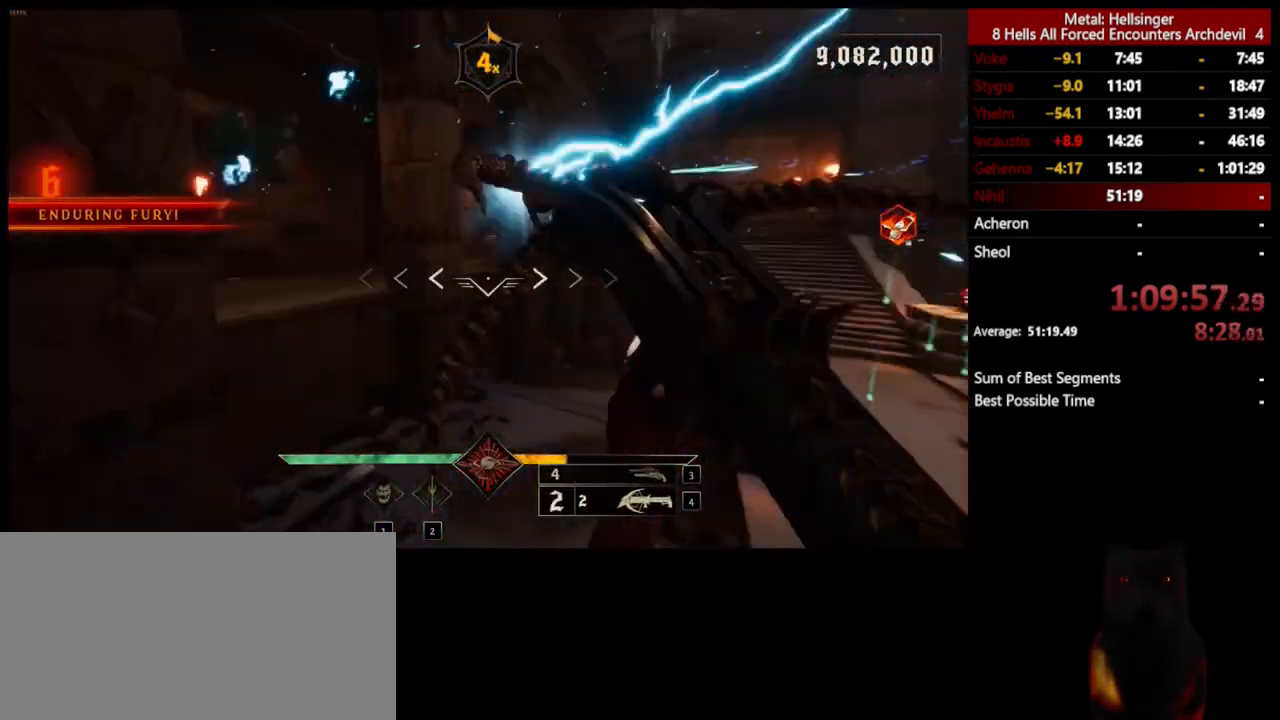
{"keys": ["a", "s", "shift", "space"], "mouse": [], "events": [[66, "a", "up"], [66, "shift", "up"], [83, "a", "down"], [183, "s", "up"], [217, "s", "down"], [434, "shift", "down"], [484, "space", "down"]]}
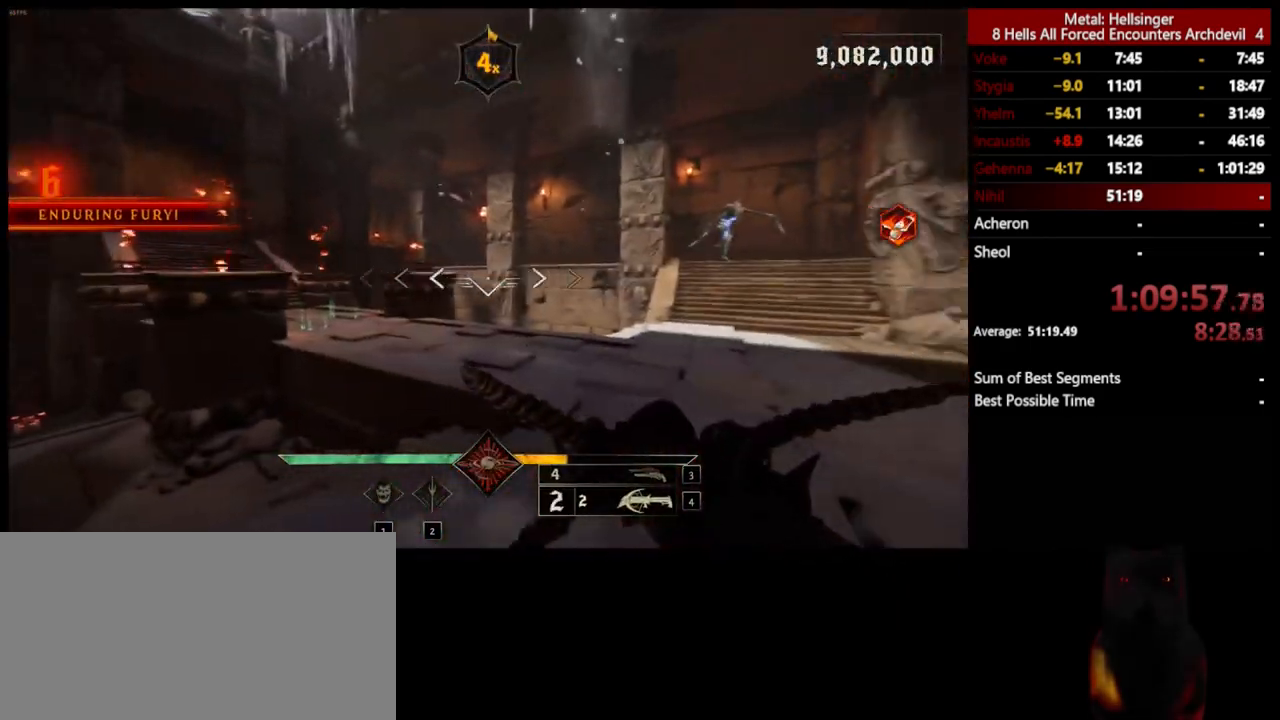
{"keys": ["d", "s"], "mouse": ["left"], "events": [[83, "shift", "up"], [100, "a", "up"], [167, "space", "up"], [401, "mouse_left", "down"], [417, "d", "down"]]}
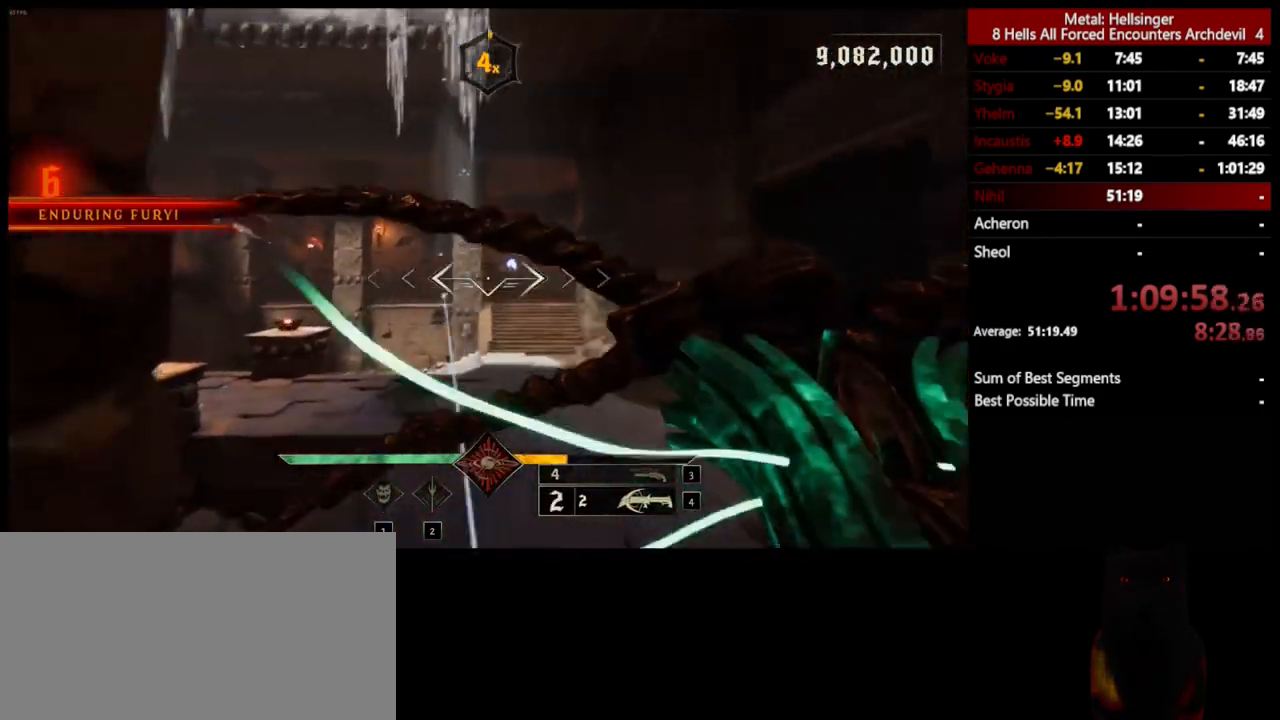
{"keys": ["s"], "mouse": [], "events": [[17, "mouse_left", "up"], [250, "d", "up"], [301, "mouse_left", "down"], [401, "d", "down"], [401, "mouse_left", "up"], [501, "d", "up"]]}
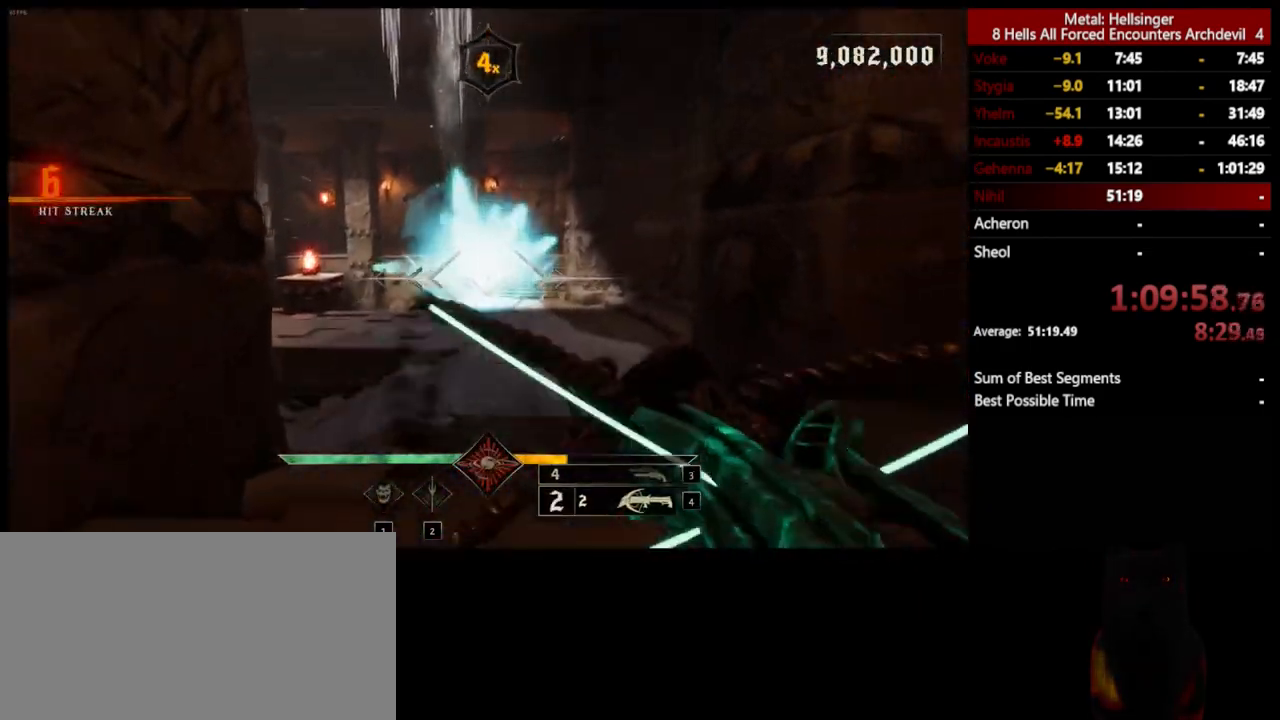
{"keys": ["w"], "mouse": [], "events": [[200, "mouse_left", "down"], [267, "s", "up"], [317, "mouse_left", "up"], [451, "w", "down"]]}
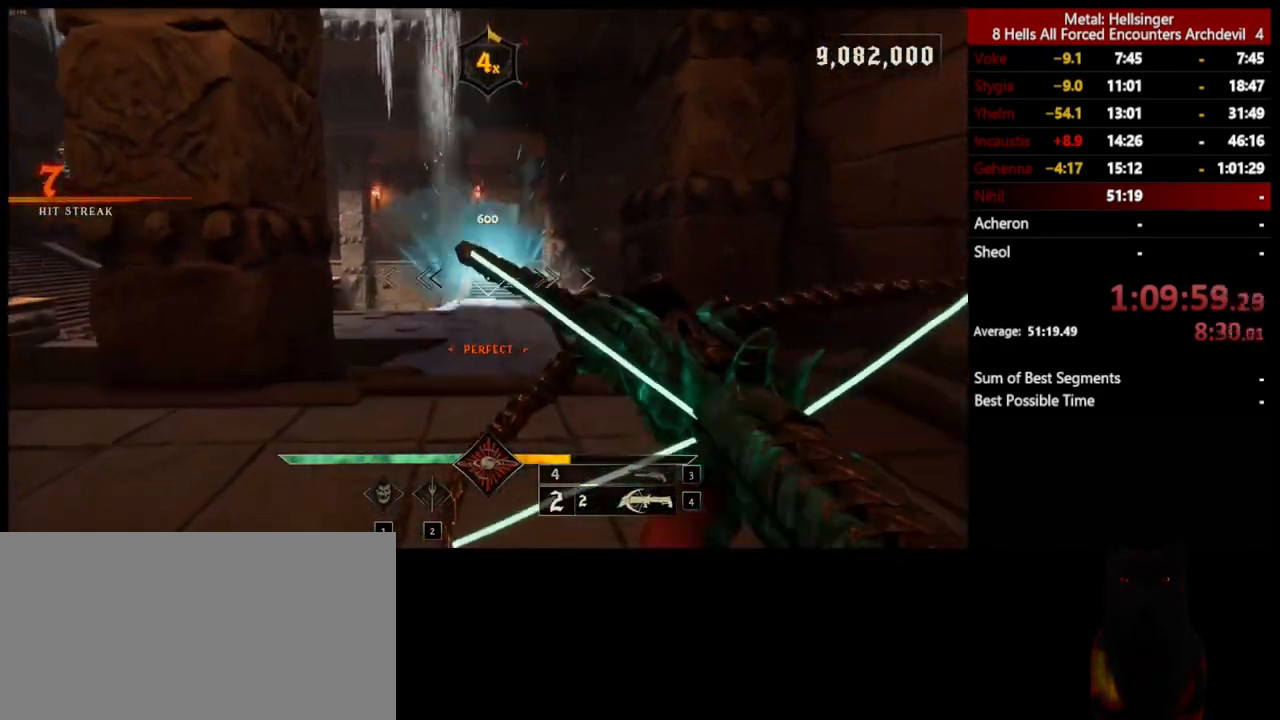
{"keys": [], "mouse": [], "events": [[134, "mouse_left", "down"], [234, "d", "down"], [234, "mouse_left", "up"], [384, "w", "up"], [501, "d", "up"]]}
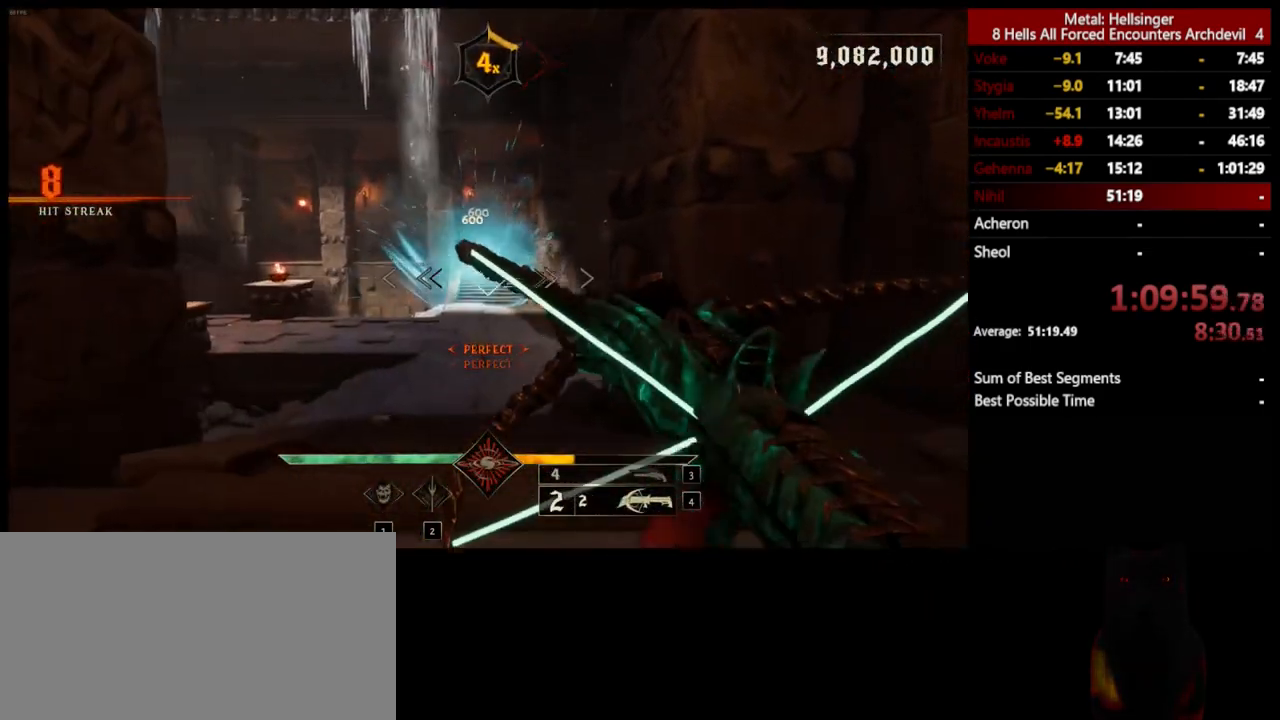
{"keys": ["w"], "mouse": ["left"], "events": [[33, "mouse_left", "down"], [50, "w", "down"], [134, "mouse_left", "up"], [251, "w", "up"], [451, "w", "down"], [484, "mouse_left", "down"]]}
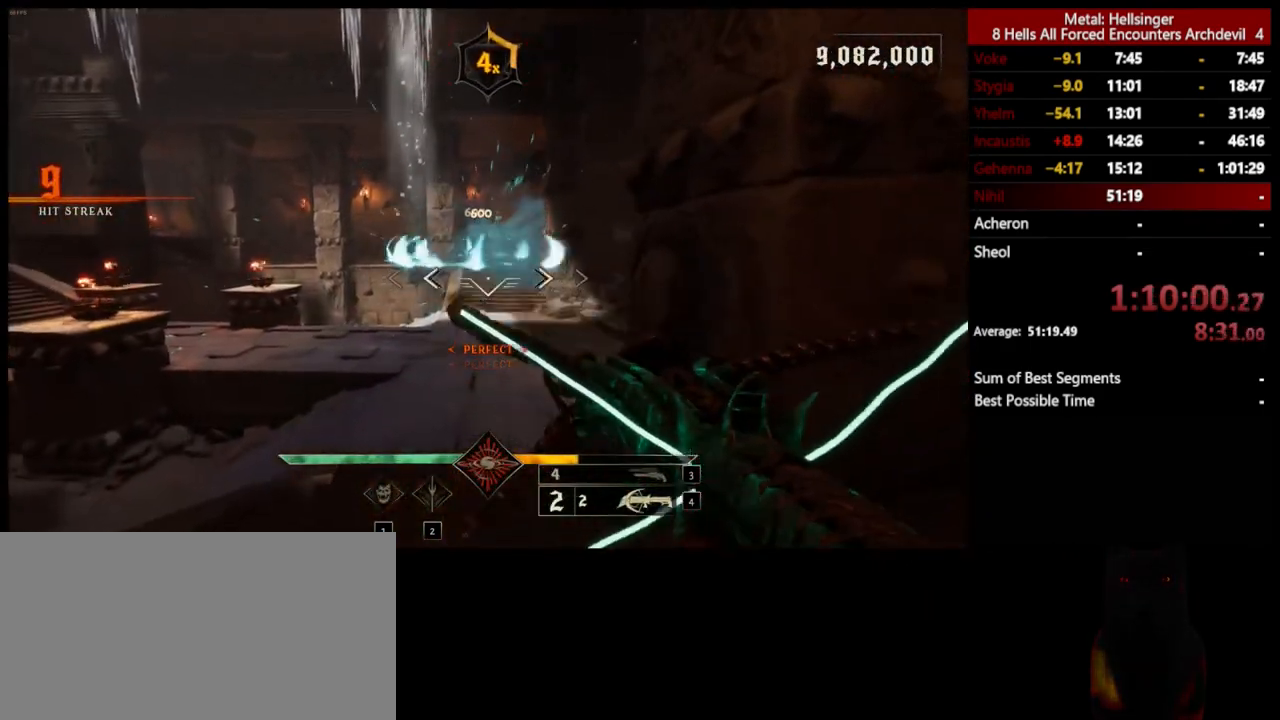
{"keys": ["w"], "mouse": [], "events": [[50, "mouse_left", "up"], [50, "space", "down"], [184, "space", "up"], [384, "space", "down"], [401, "mouse_left", "down"], [501, "mouse_left", "up"], [501, "space", "up"]]}
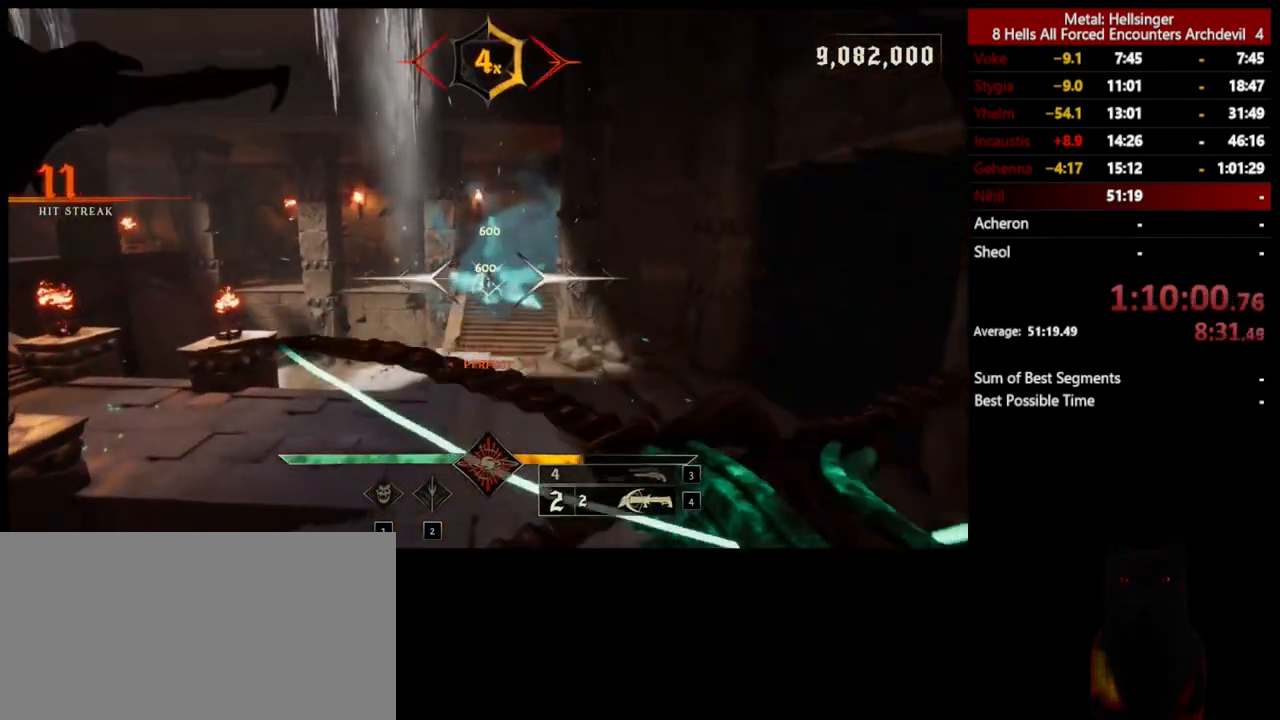
{"keys": [], "mouse": [], "events": [[317, "mouse_left", "down"], [401, "space", "down"], [451, "mouse_left", "up"], [468, "space", "up"], [484, "w", "up"]]}
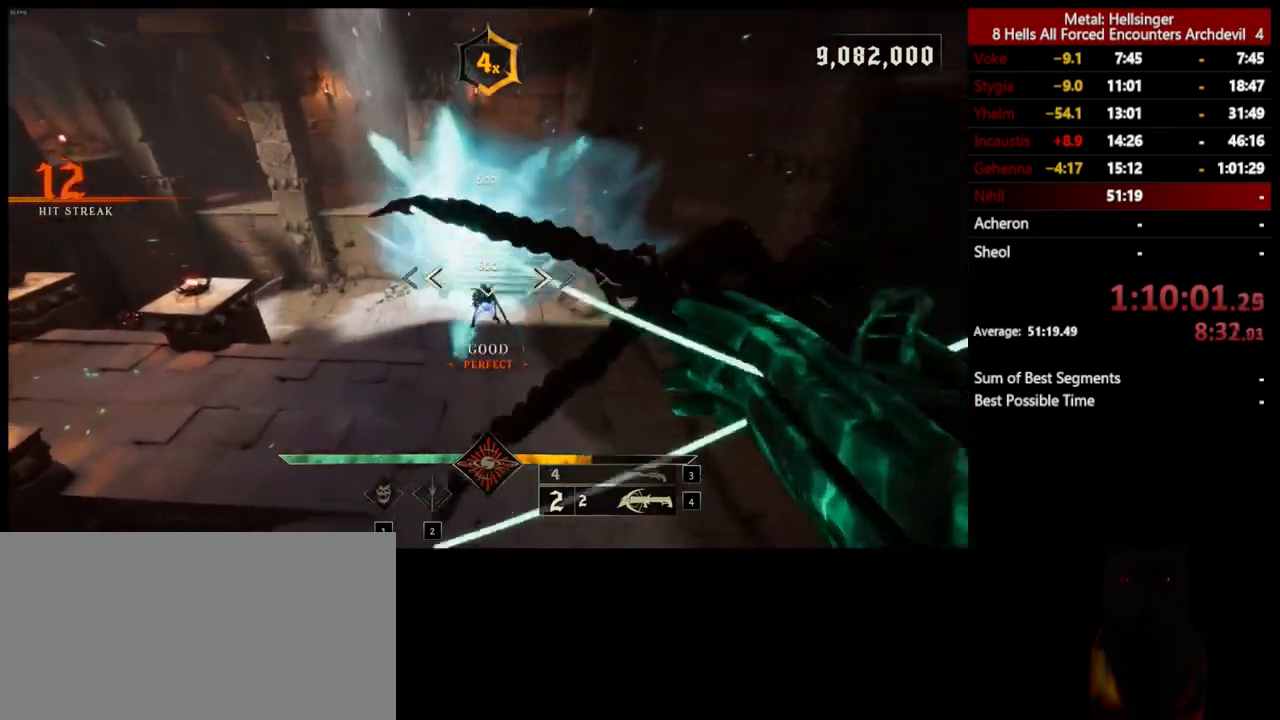
{"keys": ["s"], "mouse": [], "events": [[17, "a", "down"], [84, "s", "down"], [134, "shift", "down"], [201, "a", "up"], [351, "shift", "up"], [368, "3", "down"], [501, "3", "up"]]}
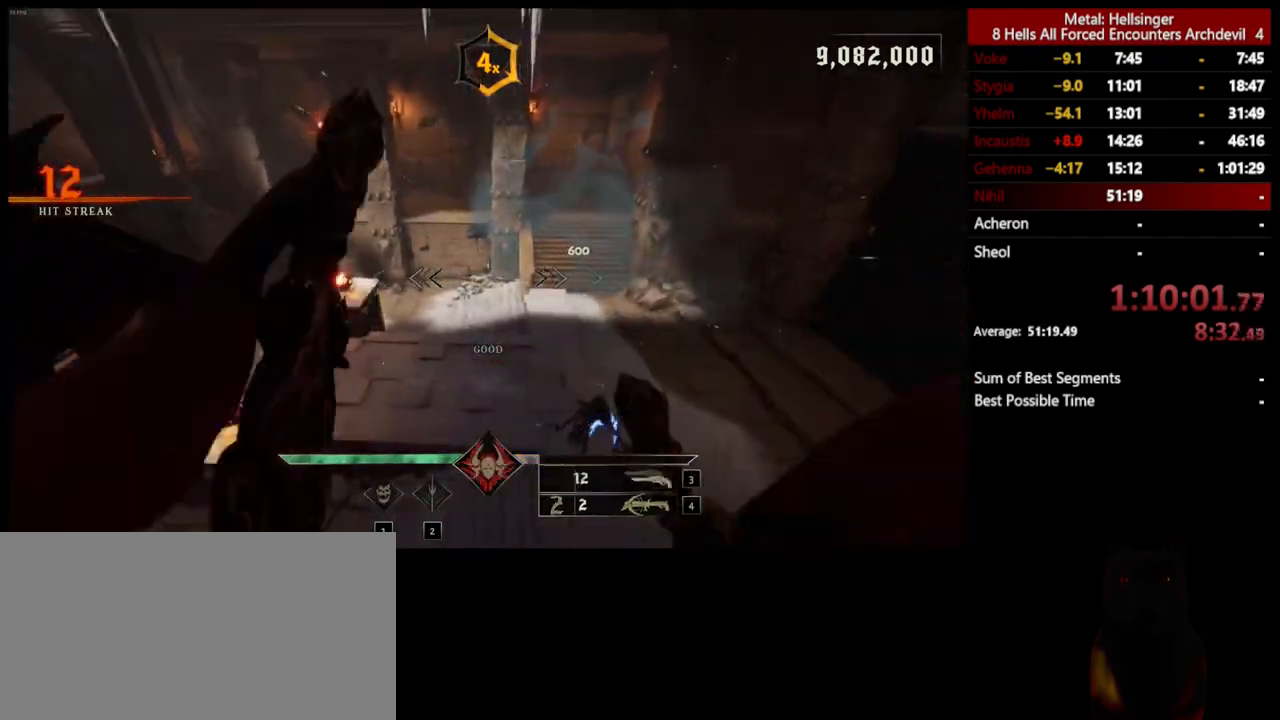
{"keys": ["d", "w"], "mouse": [], "events": [[50, "4", "down"], [150, "4", "up"], [251, "s", "up"], [267, "mouse_left", "down"], [317, "w", "down"], [384, "mouse_left", "up"], [451, "d", "down"]]}
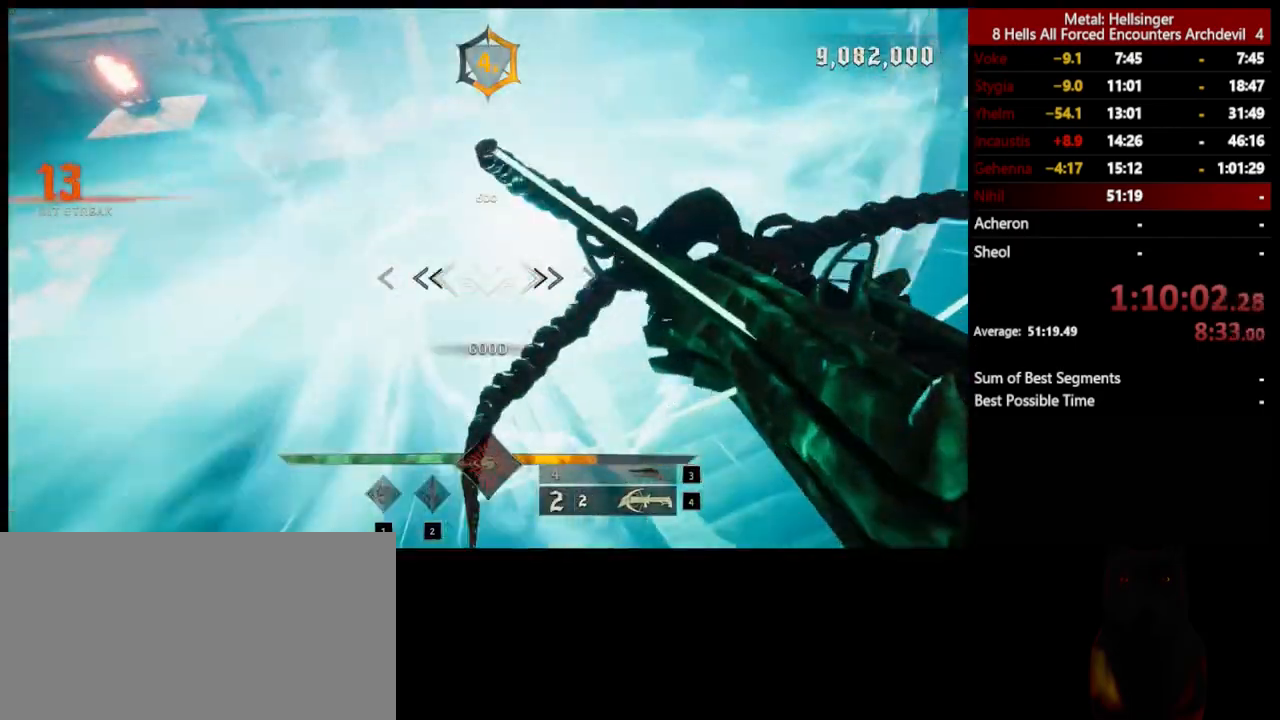
{"keys": ["d", "space", "w"], "mouse": [], "events": [[100, "w", "up"], [167, "mouse_left", "down"], [267, "mouse_left", "up"], [451, "w", "down"], [484, "space", "down"]]}
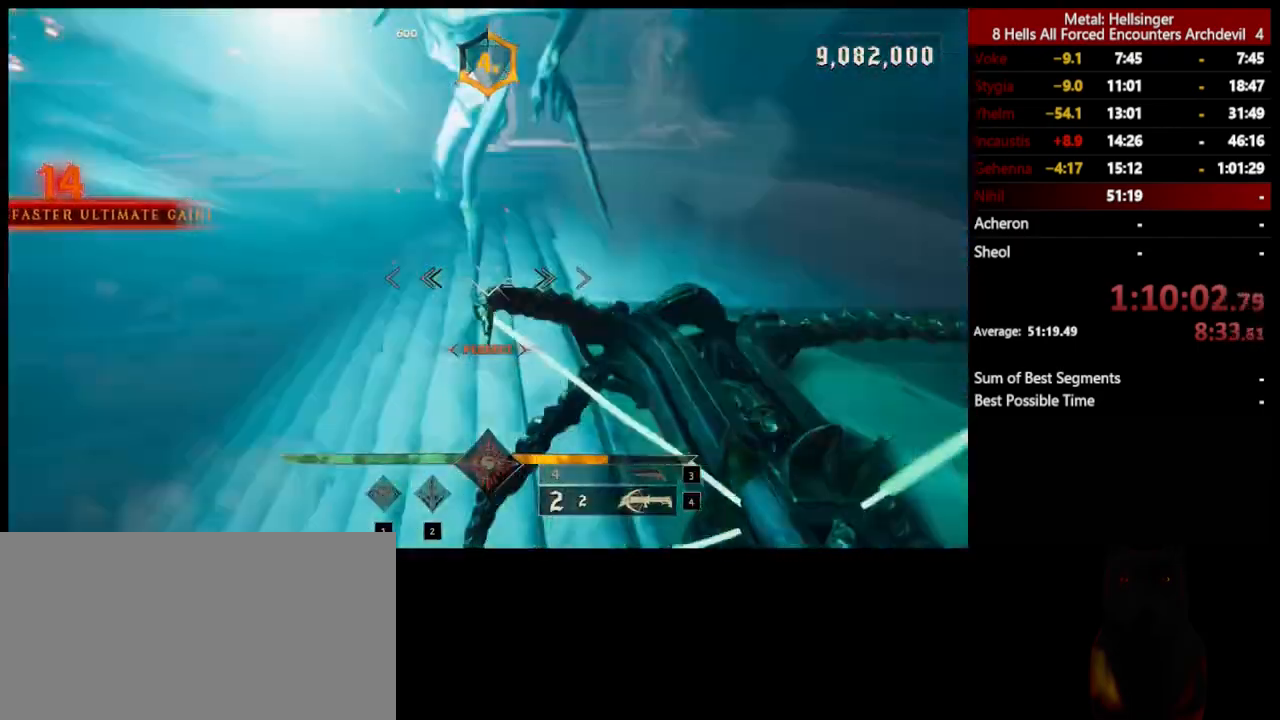
{"keys": ["d", "shift", "space"], "mouse": ["left"], "events": [[34, "mouse_left", "down"], [67, "w", "up"], [117, "space", "up"], [134, "mouse_left", "up"], [284, "space", "down"], [368, "shift", "down"], [418, "mouse_left", "down"], [418, "space", "up"], [501, "space", "down"]]}
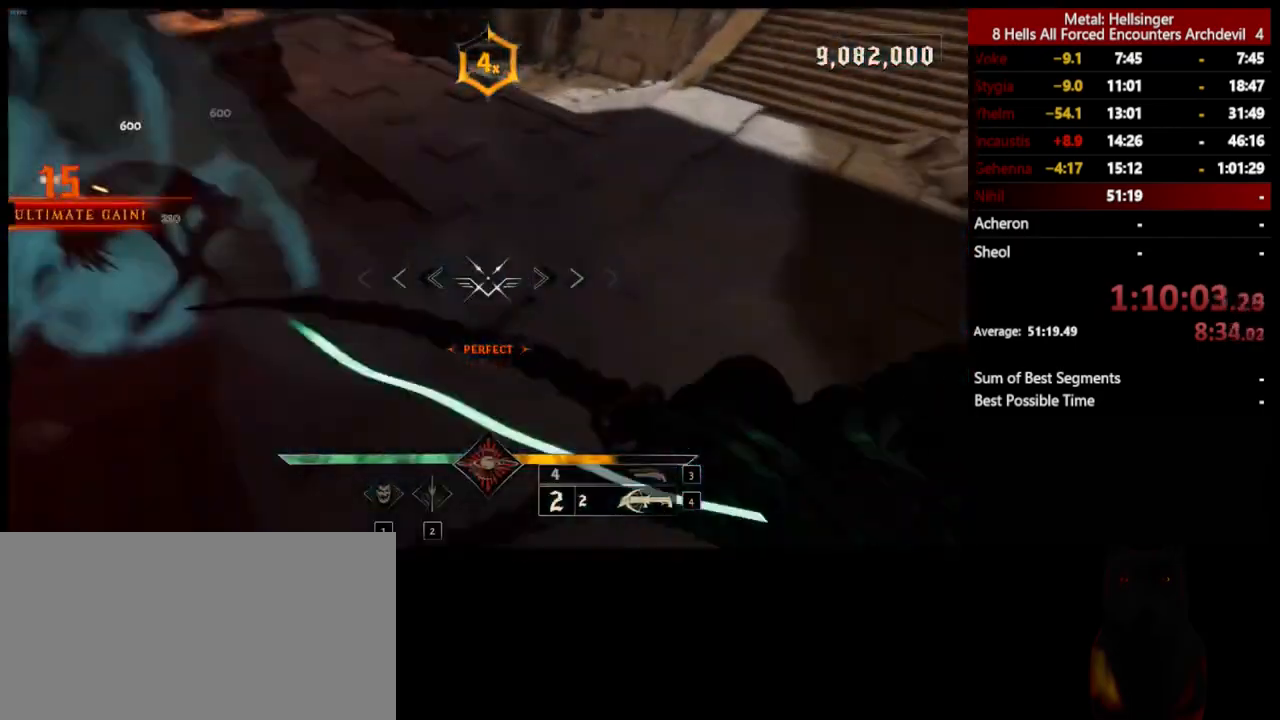
{"keys": ["d"], "mouse": [], "events": [[17, "mouse_left", "up"], [17, "shift", "up"], [150, "space", "up"], [167, "s", "down"], [368, "mouse_left", "down"], [468, "mouse_left", "up"], [484, "s", "up"]]}
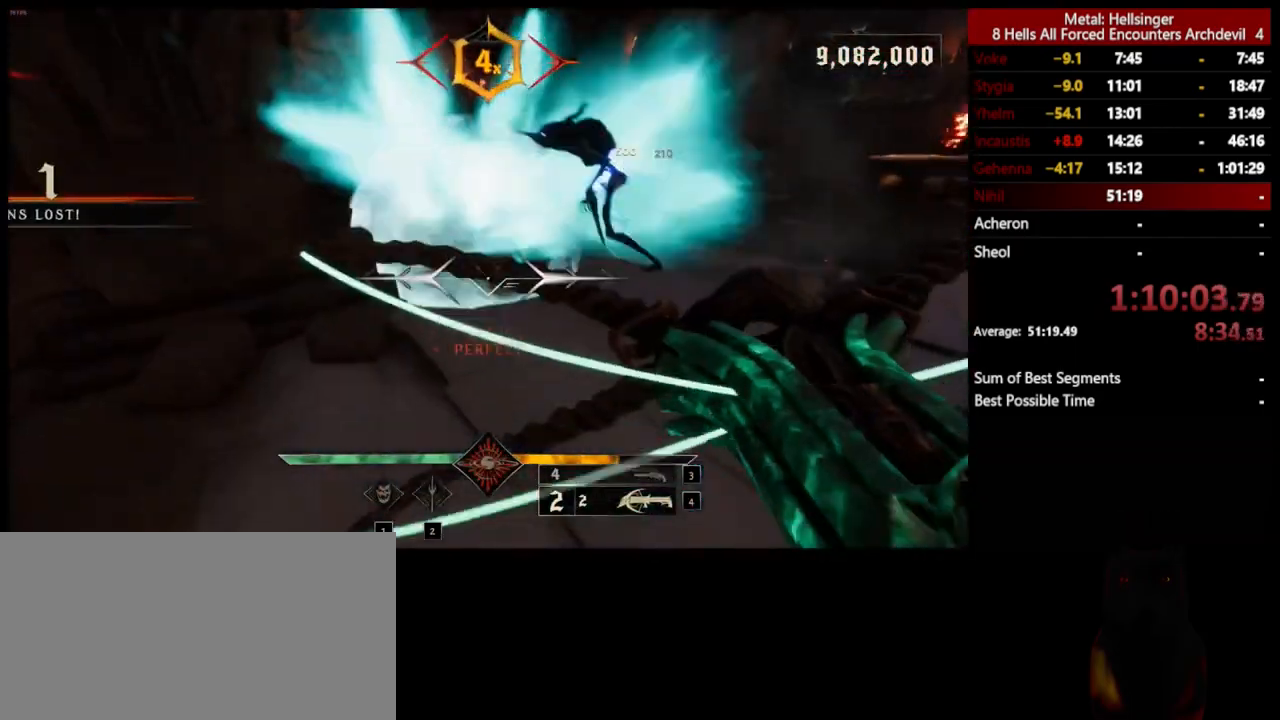
{"keys": ["d", "s"], "mouse": [], "events": [[267, "mouse_left", "down"], [301, "s", "down"], [301, "space", "down"], [368, "mouse_left", "up"], [451, "space", "up"]]}
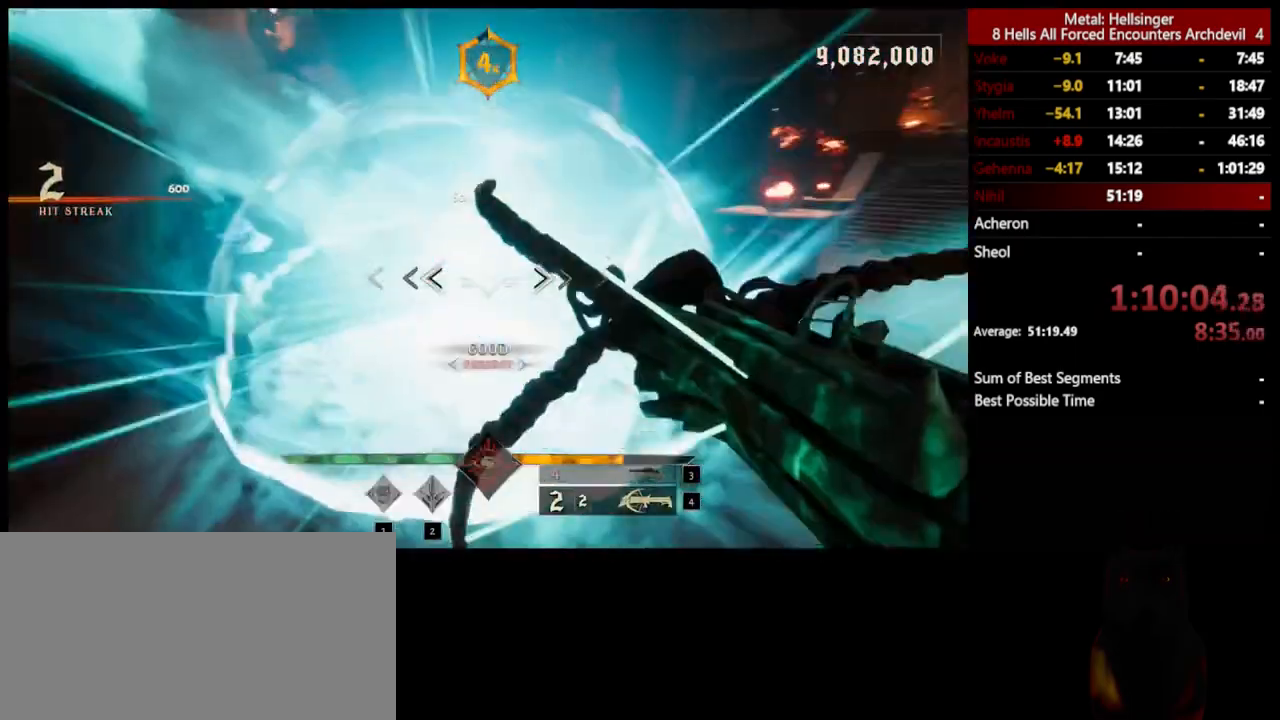
{"keys": ["d", "s"], "mouse": [], "events": [[151, "space", "down"], [201, "mouse_left", "down"], [318, "mouse_left", "up"], [401, "space", "up"]]}
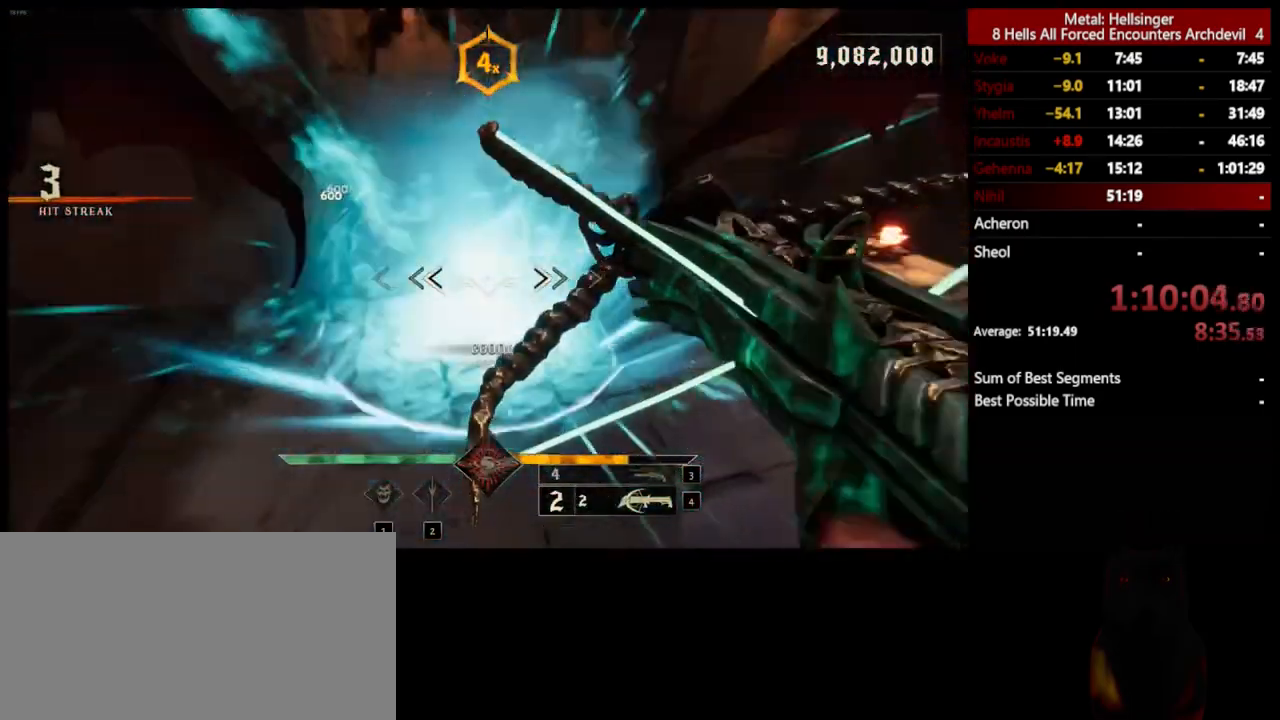
{"keys": ["a", "s"], "mouse": [], "events": [[117, "d", "up"], [151, "mouse_left", "down"], [251, "a", "down"], [267, "mouse_left", "up"], [267, "shift", "down"], [334, "space", "down"], [434, "shift", "up"], [451, "space", "up"]]}
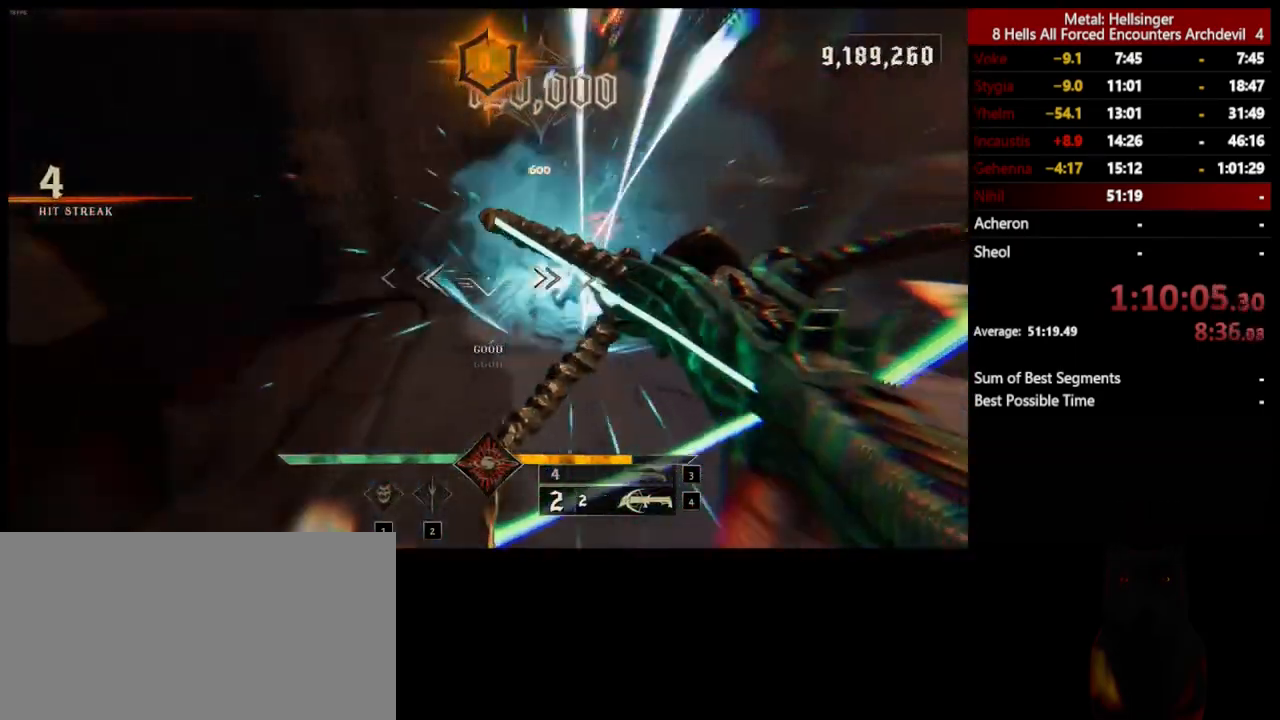
{"keys": ["s"], "mouse": [], "events": [[117, "3", "down"], [234, "a", "up"], [251, "3", "up"], [284, "4", "down"], [401, "4", "up"]]}
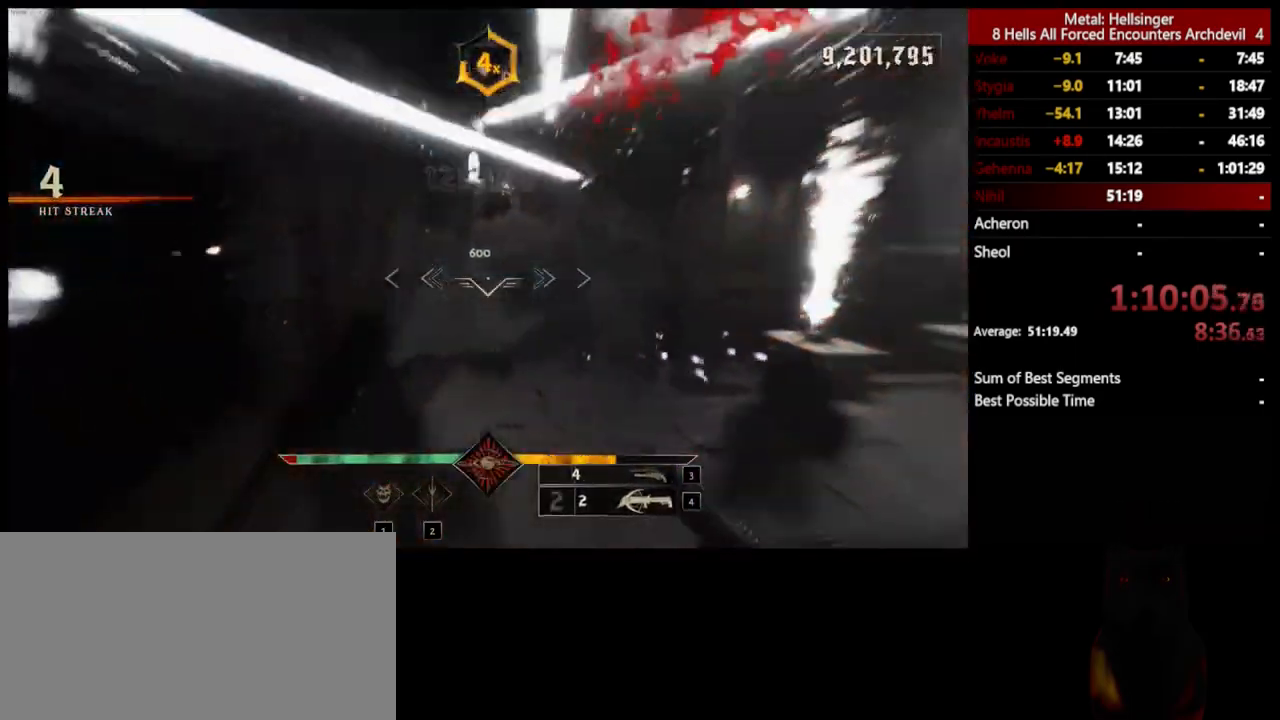
{"keys": ["d", "s"], "mouse": [], "events": [[17, "d", "down"], [67, "s", "up"], [84, "shift", "down"], [284, "s", "down"], [318, "shift", "up"]]}
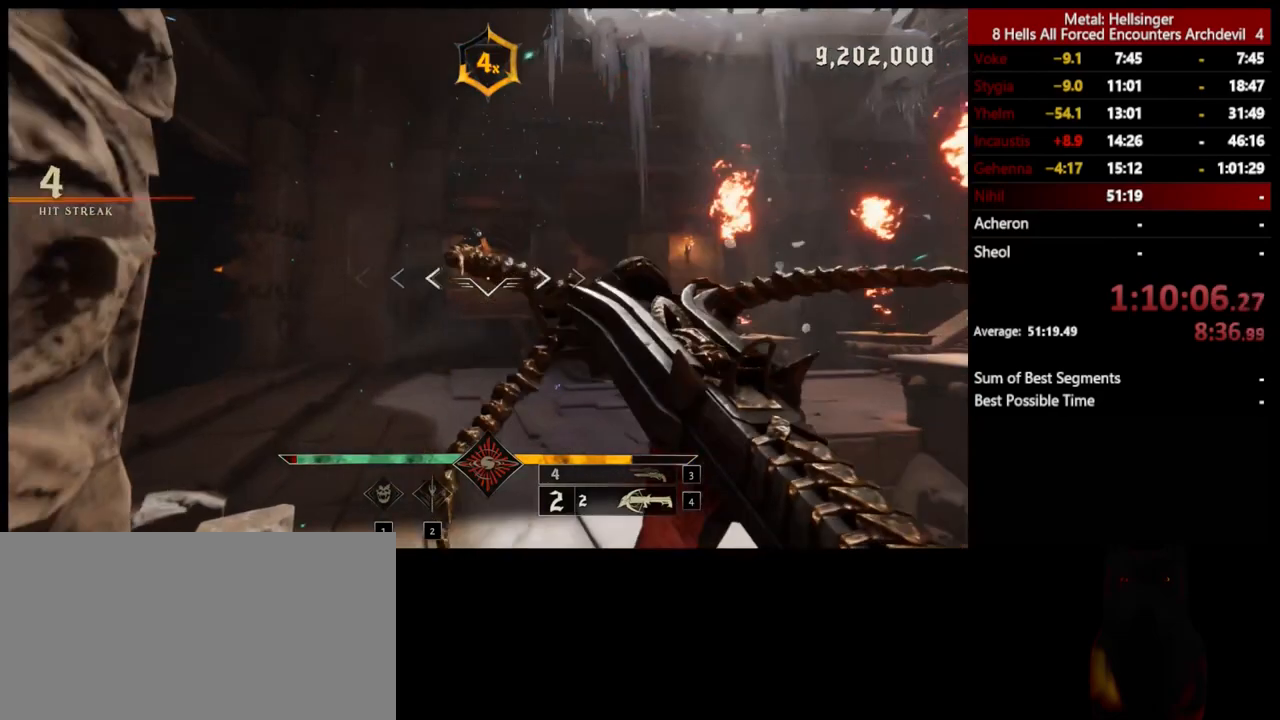
{"keys": ["d", "s"], "mouse": ["left"], "events": [[484, "mouse_left", "down"]]}
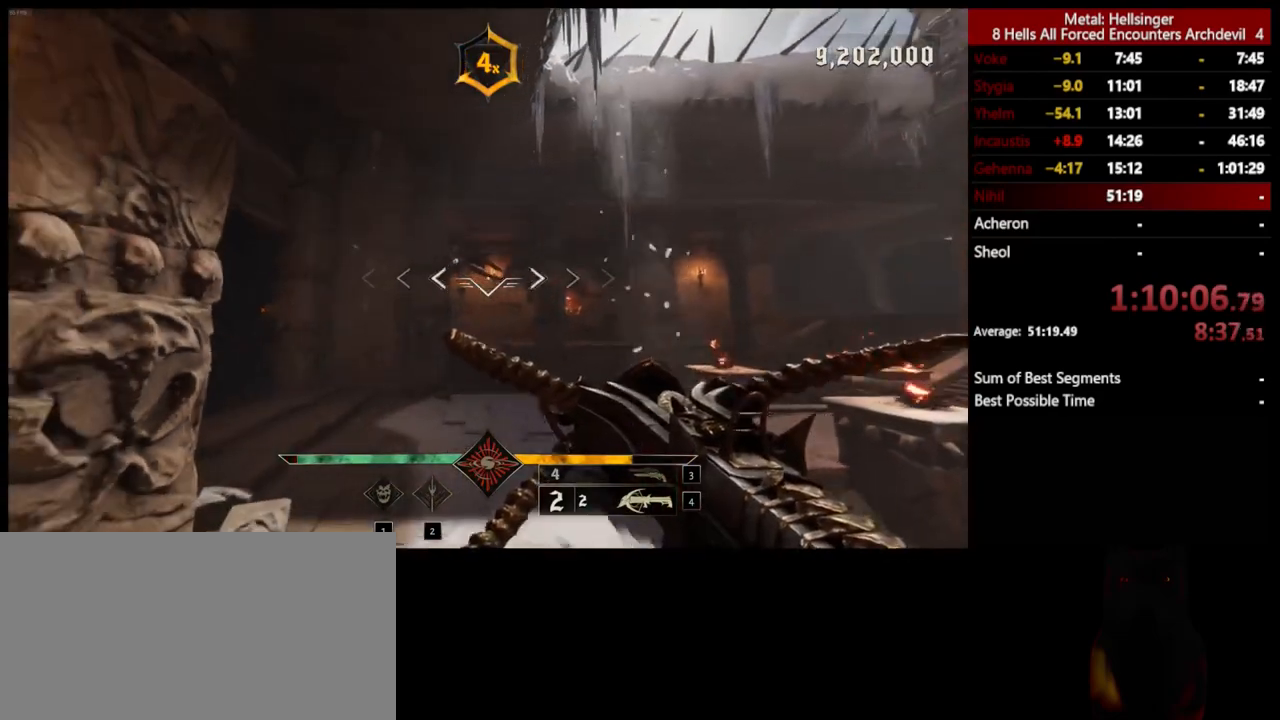
{"keys": ["s"], "mouse": [], "events": [[66, "mouse_left", "up"], [200, "d", "up"], [334, "3", "down"], [467, "3", "up"]]}
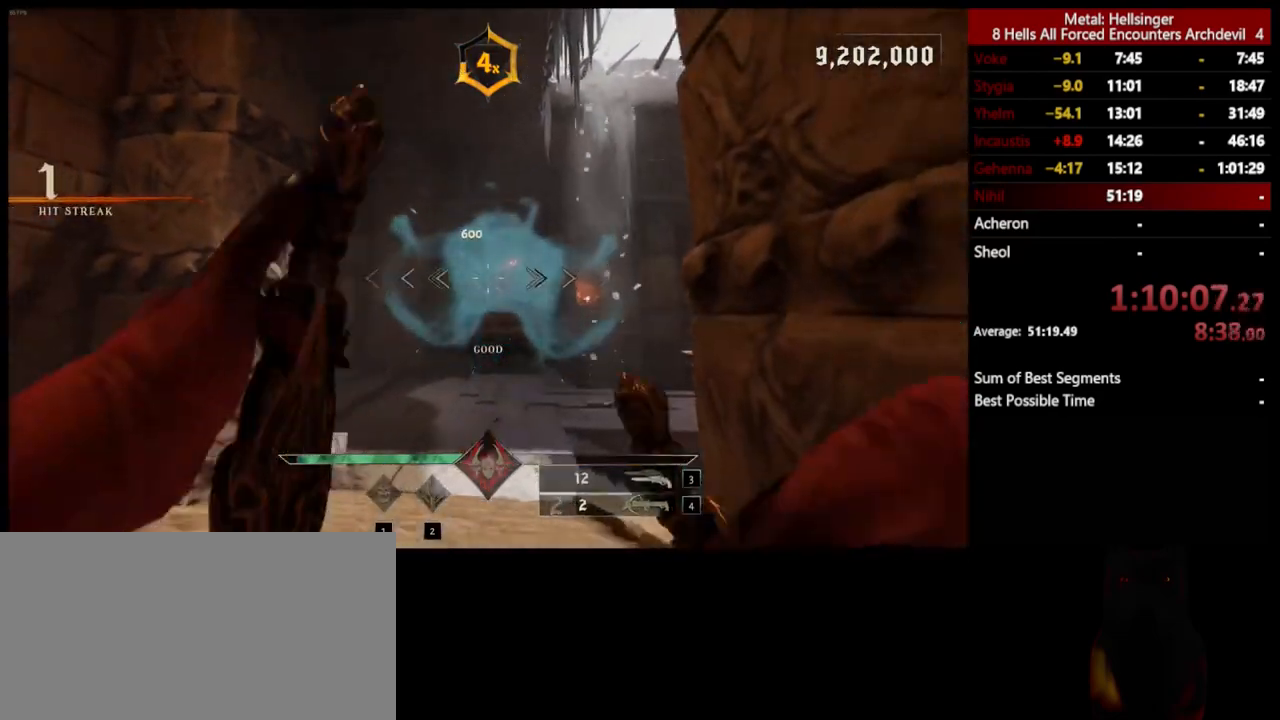
{"keys": [], "mouse": [], "events": [[233, "s", "up"], [267, "mouse_left", "down"], [367, "mouse_left", "up"]]}
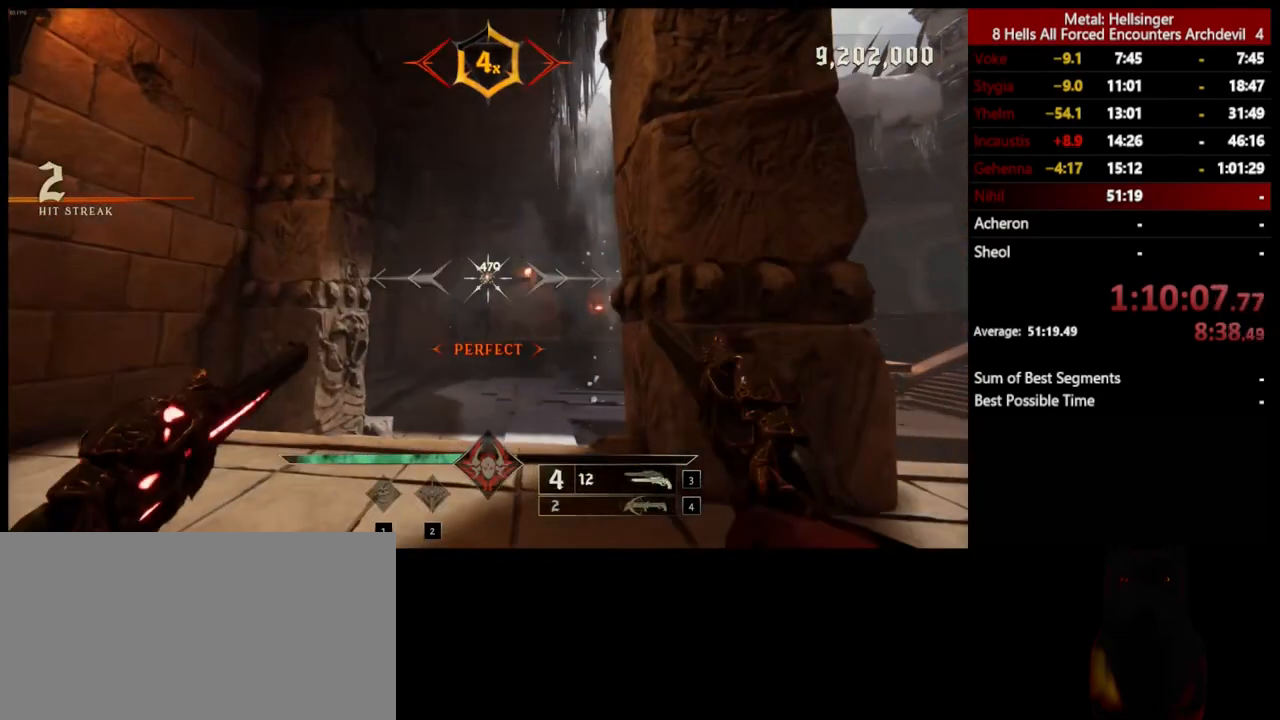
{"keys": [], "mouse": [], "events": [[250, "mouse_left", "down"], [334, "mouse_left", "up"]]}
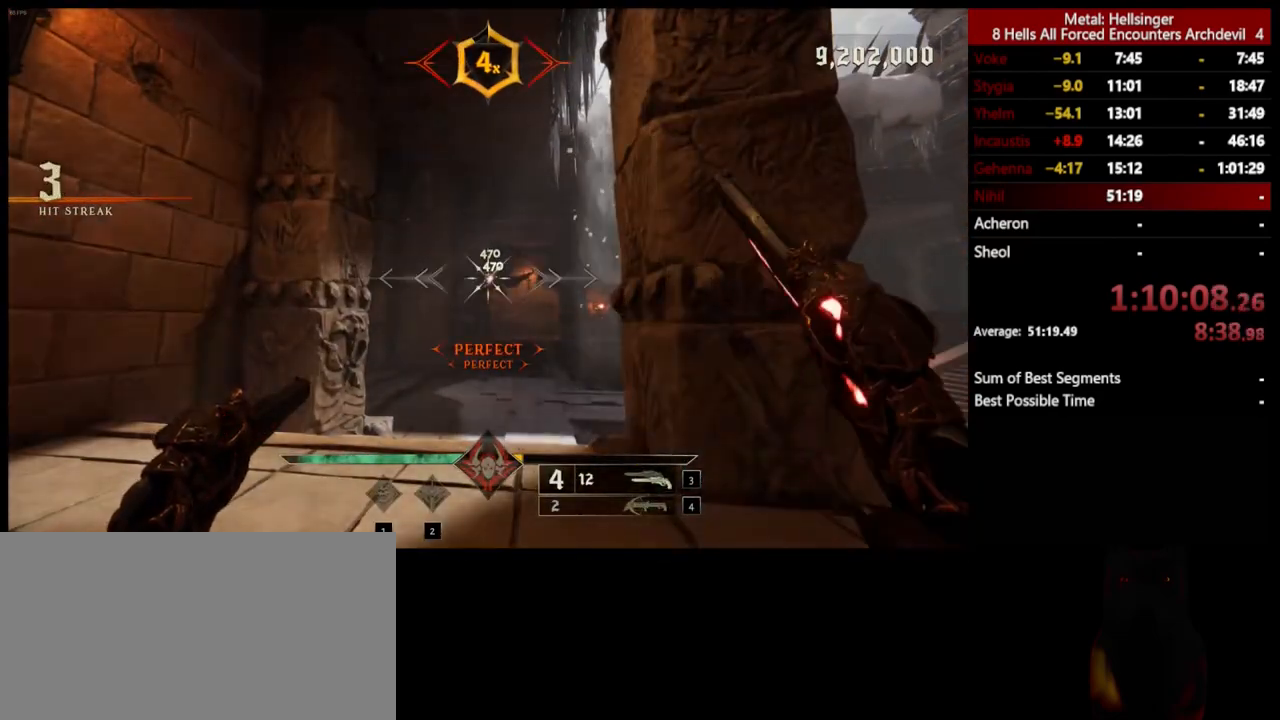
{"keys": [], "mouse": [], "events": [[167, "mouse_left", "down"], [250, "mouse_left", "up"]]}
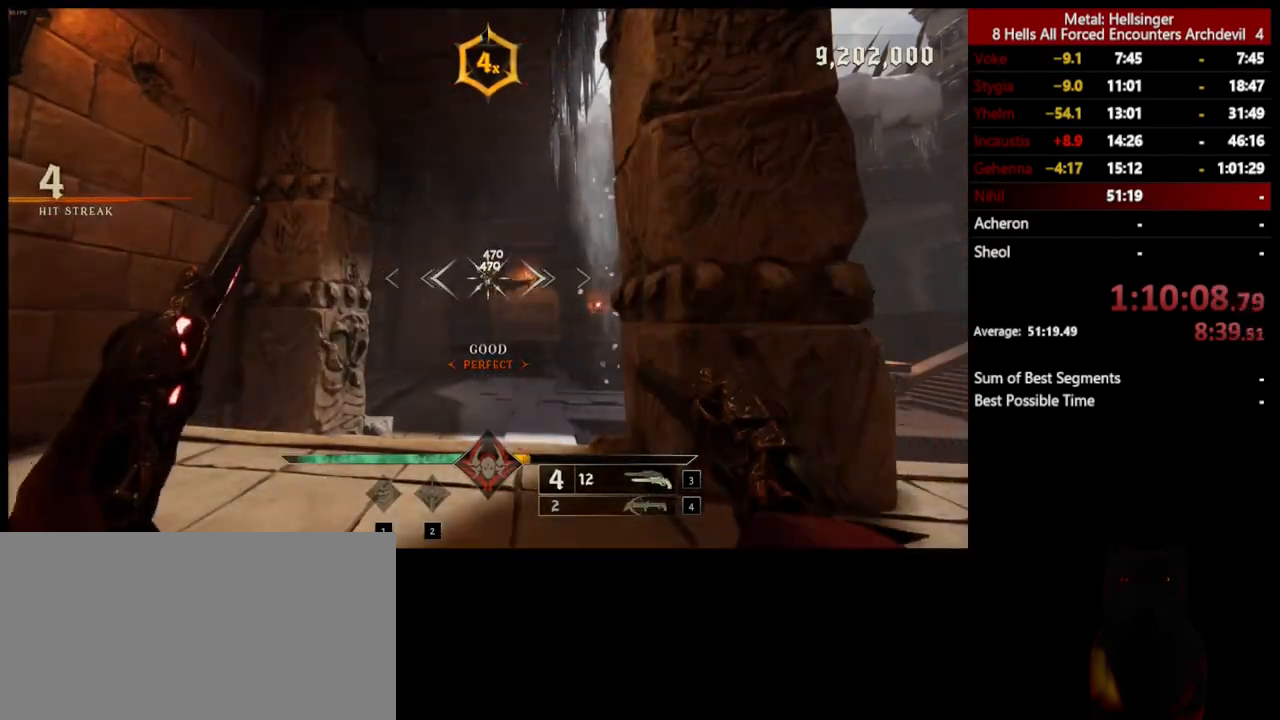
{"keys": [], "mouse": ["left"], "events": [[83, "mouse_left", "down"], [167, "mouse_left", "up"], [484, "mouse_left", "down"]]}
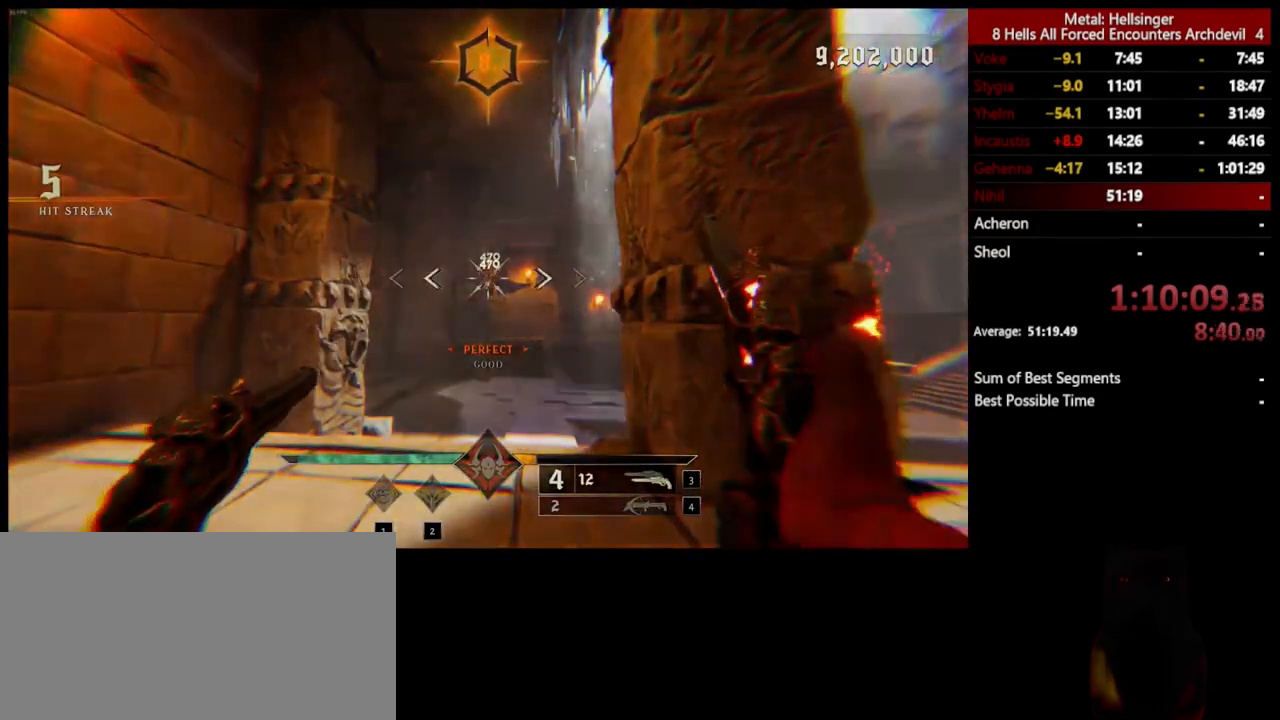
{"keys": [], "mouse": ["left"], "events": [[83, "mouse_left", "up"], [417, "mouse_left", "down"]]}